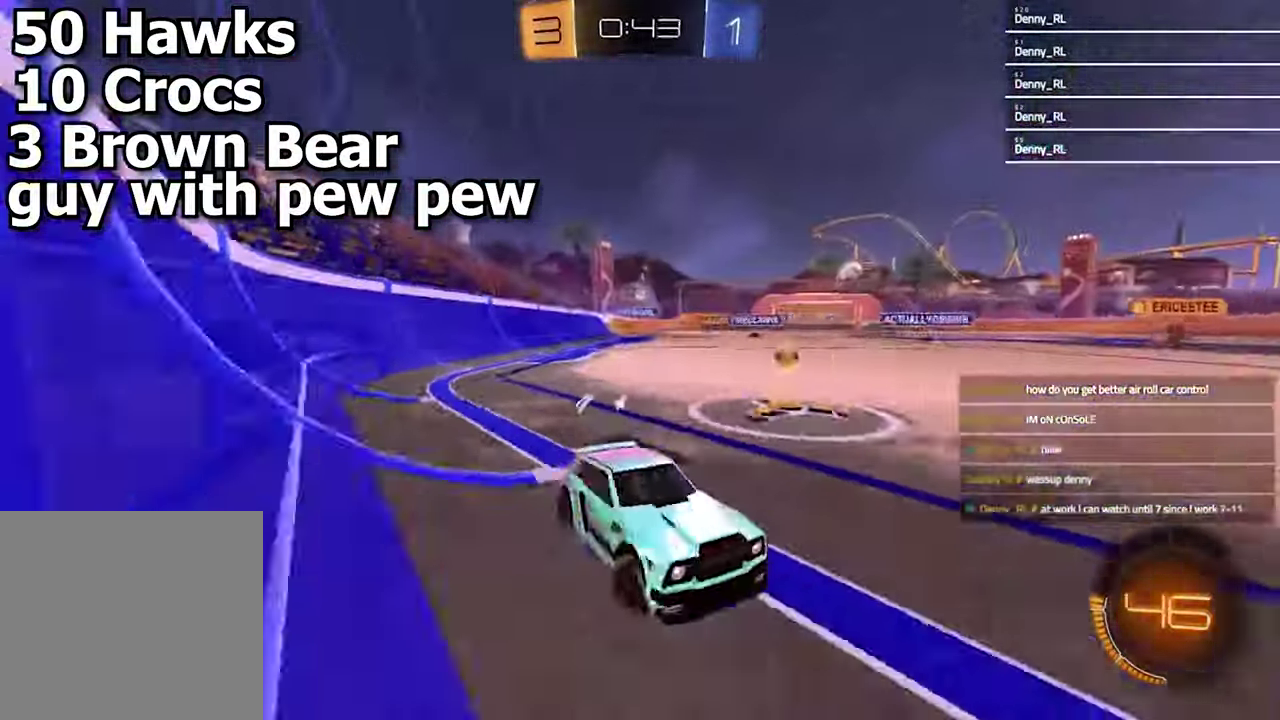
Gameplay with a controller (PlayStation layout); each line is a JSON object with the inputs held at the frame after it. "events" lists button and stick changes between this image and that frame as [ms after this image, input, new state], when the widget could be followed in between. Not read: R1.
{"buttons": ["R2"], "left_stick": "left", "right_stick": "center", "events": [[200, "L1", "up"], [267, "R2", "up"], [300, "L1", "down"], [367, "R2", "down"], [433, "L1", "up"]]}
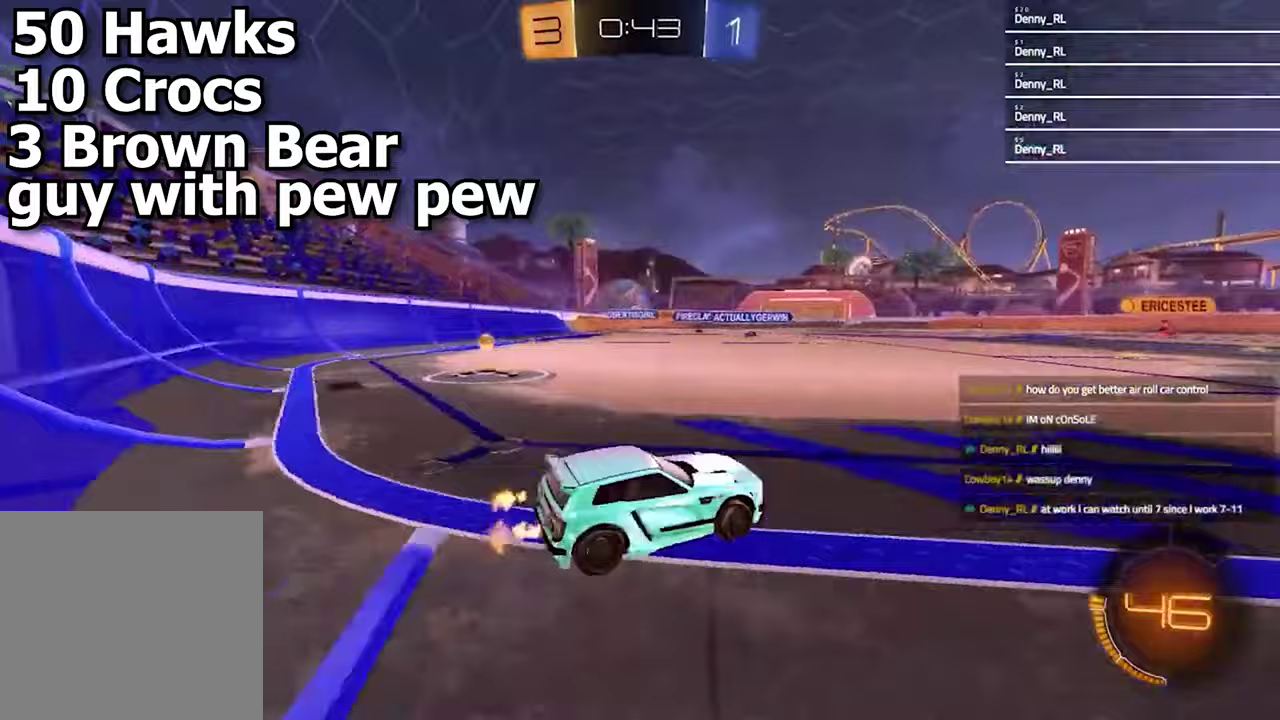
{"buttons": ["R2"], "left_stick": "left", "right_stick": "center", "events": []}
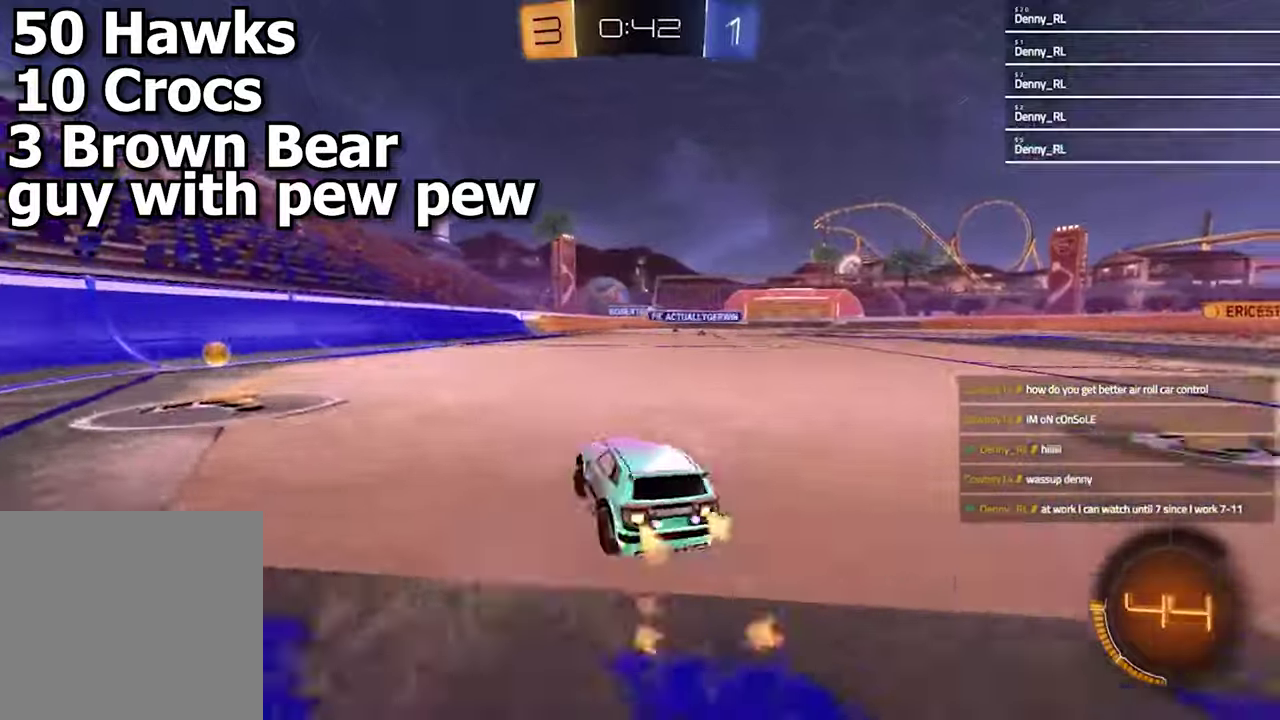
{"buttons": ["L1", "R2"], "left_stick": "right", "right_stick": "center", "events": [[400, "L1", "down"], [433, "left_stick", "right"]]}
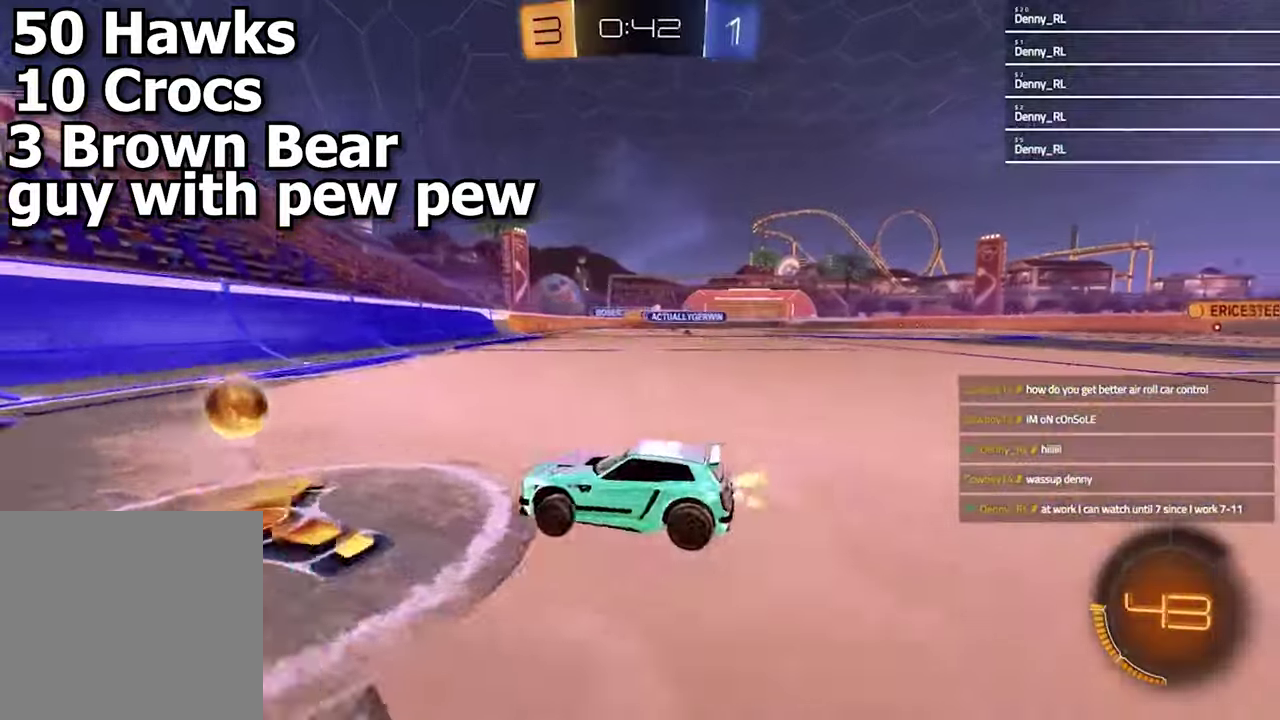
{"buttons": ["R2"], "left_stick": "up-right", "right_stick": "center", "events": [[67, "L1", "up"], [467, "left_stick", "up-right"]]}
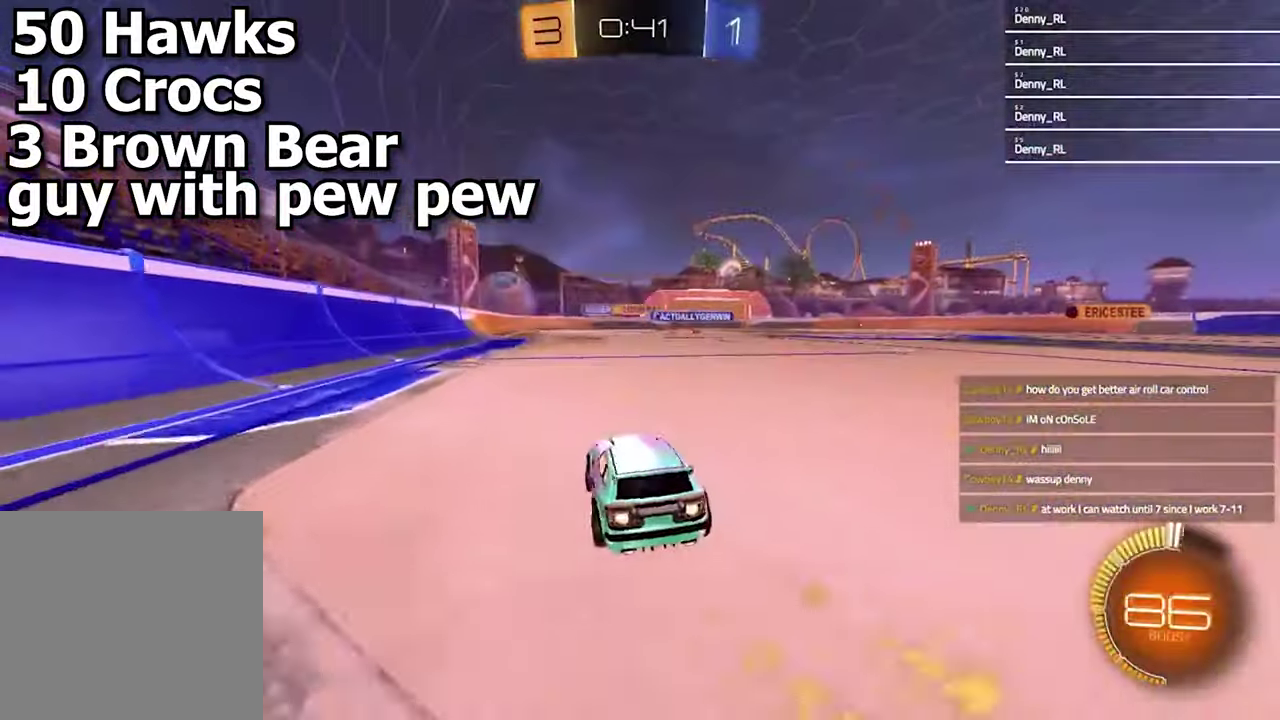
{"buttons": ["R2"], "left_stick": "down", "right_stick": "center", "events": [[33, "left_stick", "up"], [167, "CROSS", "down"], [267, "left_stick", "down"], [300, "CROSS", "up"]]}
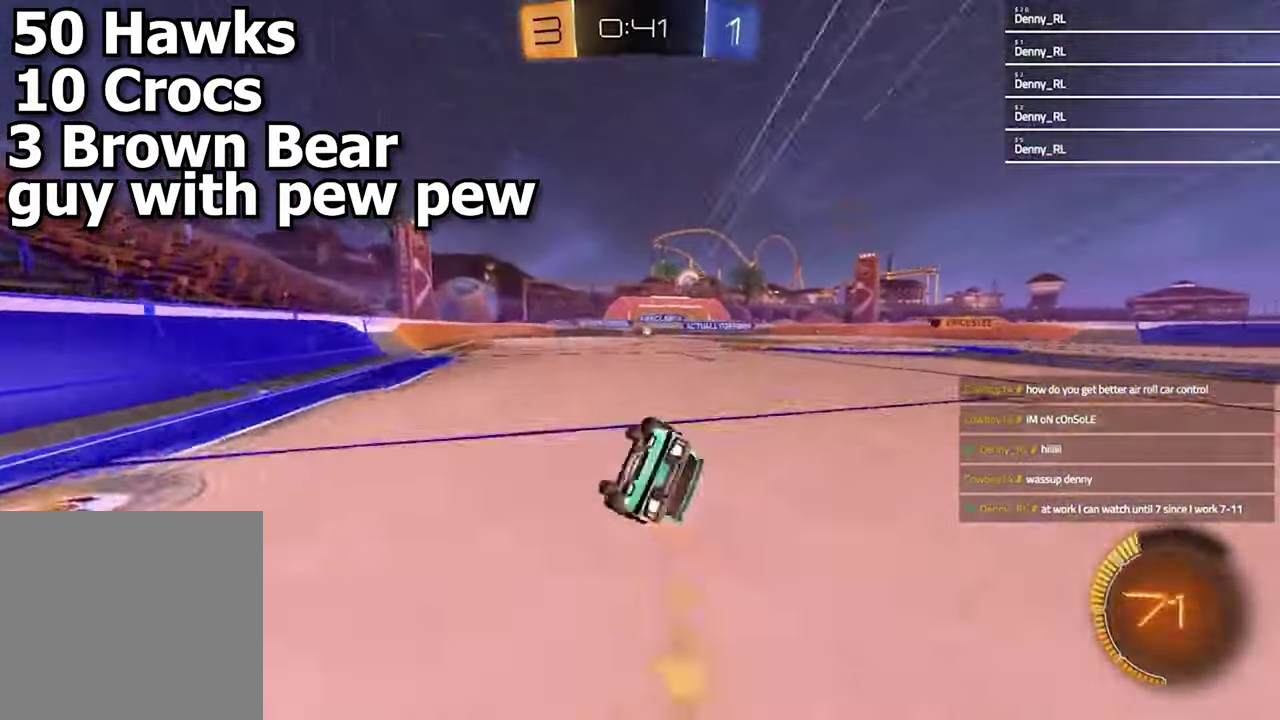
{"buttons": ["R2"], "left_stick": "center", "right_stick": "center", "events": [[100, "SQUARE", "down"], [233, "left_stick", "down-right"], [433, "left_stick", "center"], [500, "SQUARE", "up"]]}
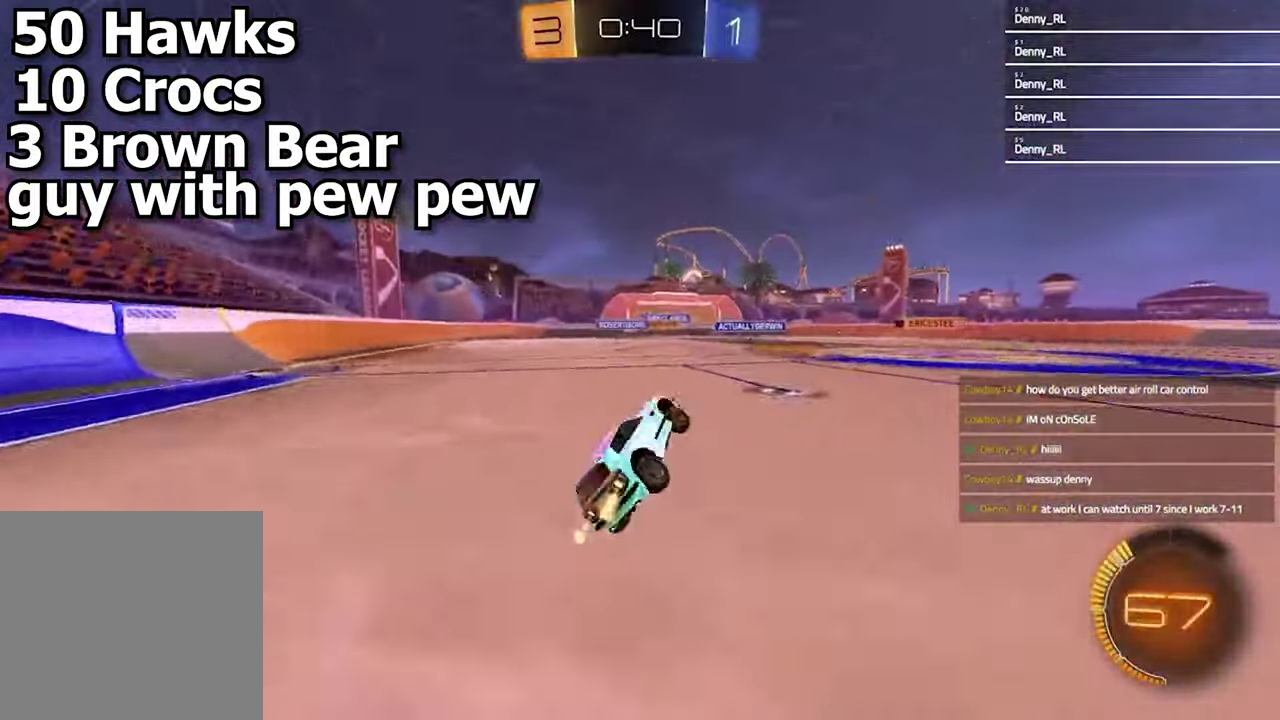
{"buttons": ["R2"], "left_stick": "center", "right_stick": "center", "events": []}
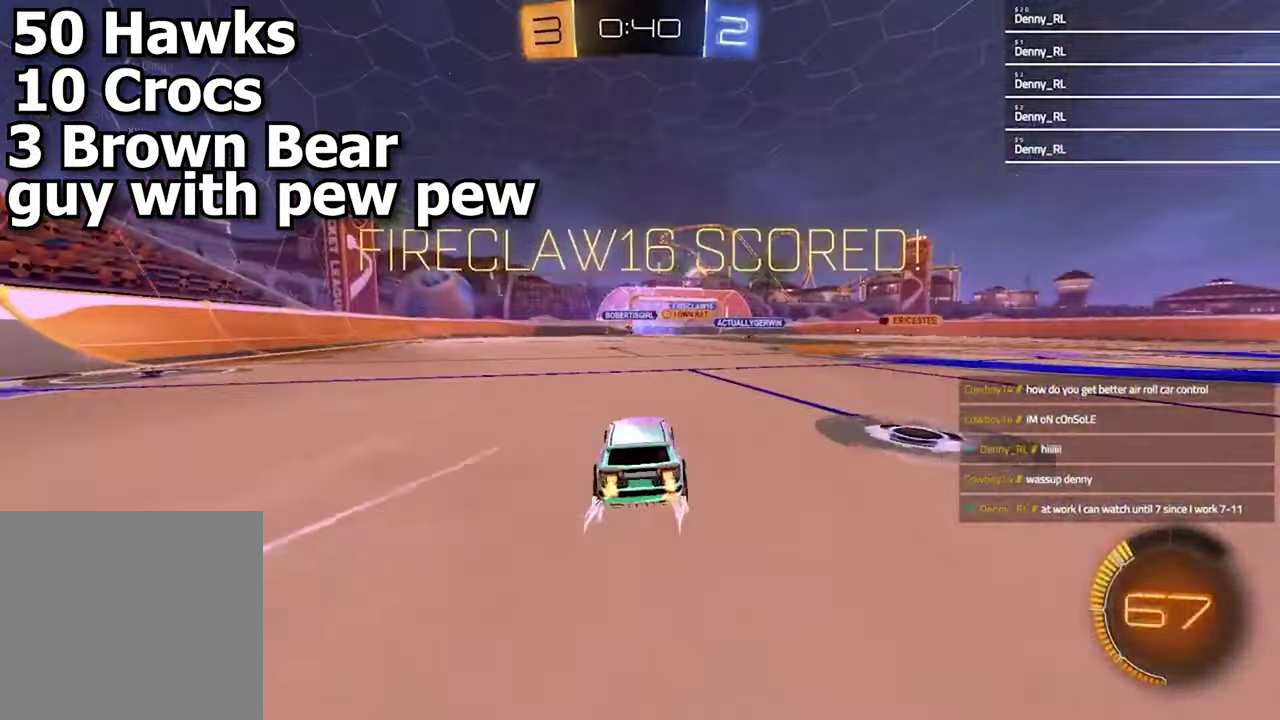
{"buttons": ["R2"], "left_stick": "center", "right_stick": "center", "events": [[233, "left_stick", "up-right"], [433, "left_stick", "center"]]}
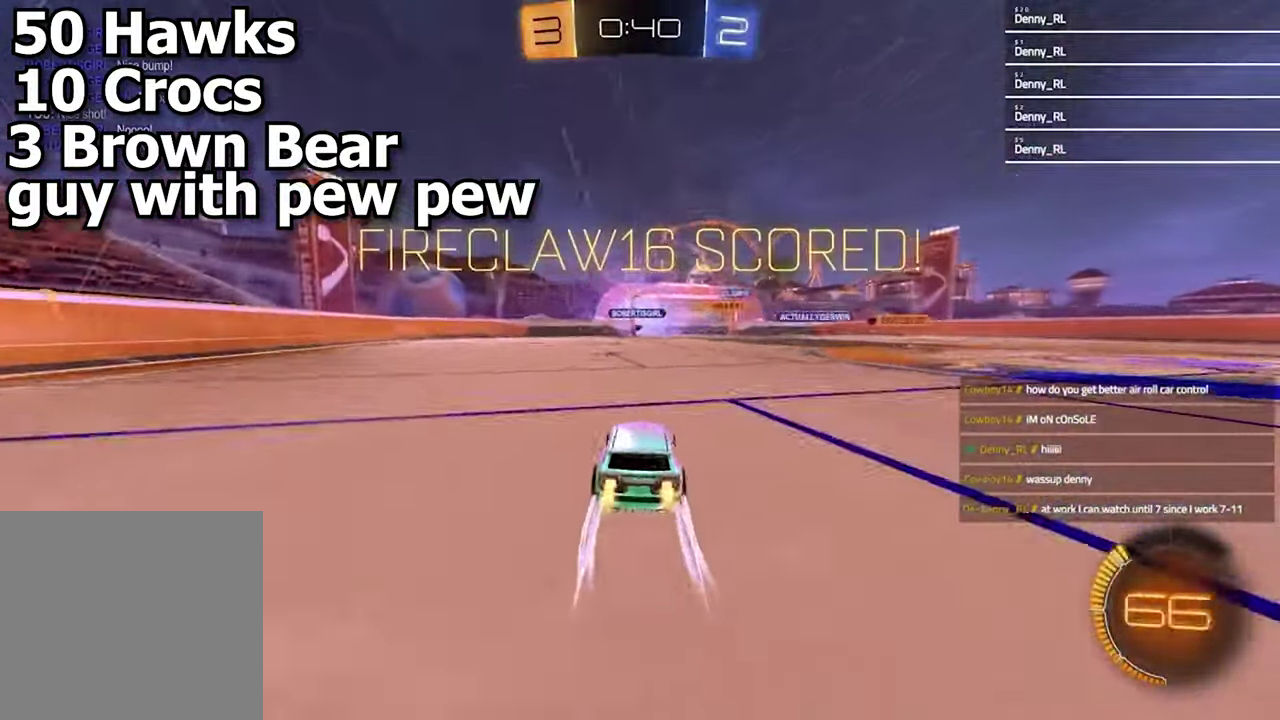
{"buttons": ["R2"], "left_stick": "center", "right_stick": "center", "events": [[267, "left_stick", "up-right"], [433, "left_stick", "center"]]}